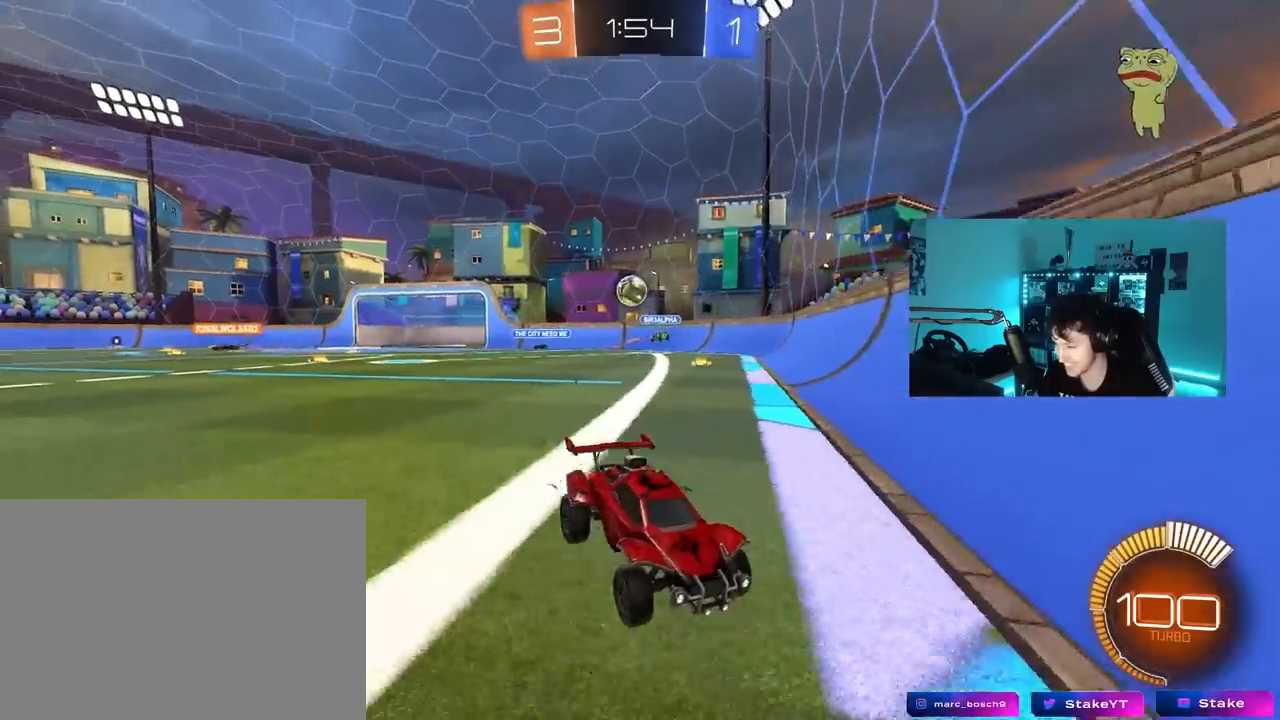
Gameplay with keyboard and mouse; each line is a JSON object with the keys and mouse buttons held at the frame after it. "events" lists presses ("down") and releases ("up") of "1", "2", "3", "4", "5", "a", "alt", "c", "caps_lock", "ctrl", "d", "e", "f", "g", "q", "r", "s", "shift", "space", "t", "tab", "v", "w", "x", "z", "mouse_left", "mouse_wheel" and "mouse_right" between this image and that frame as [ms after this image, input, new state], when the widget could be followed in between. "mouse_left", "mouse_wheel", "mouse_right" = the "left", "wheel", "right" buttons of the "mouse" list. No other keys are recorded. "wheel" means that the mouse wheel is clicked or scrolled. "mouse_move" is the direction in which the mouse moves at that frame (one of eight, or "still"), when it could be read.
{"keys": ["d", "shift", "w"], "mouse": [], "mouse_move": "still", "events": [[250, "d", "down"], [483, "shift", "down"]]}
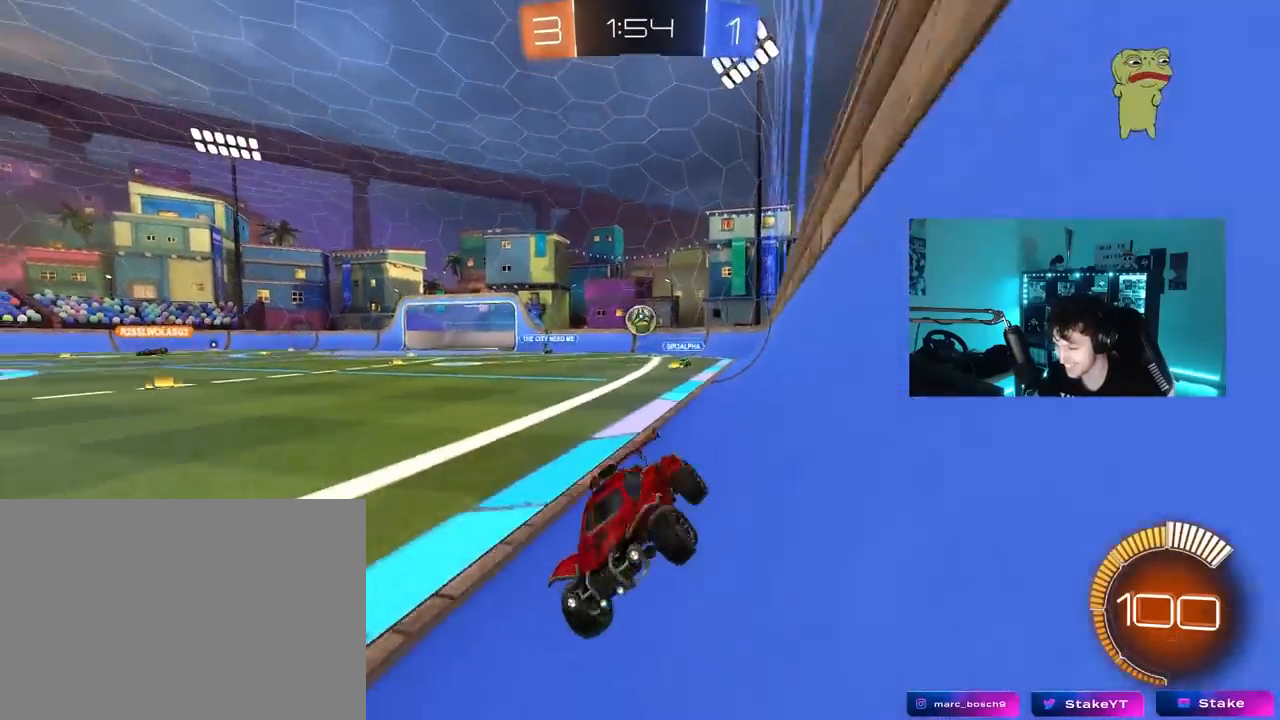
{"keys": ["a", "w"], "mouse": [], "mouse_move": "still", "events": [[167, "shift", "up"], [450, "d", "up"], [500, "a", "down"]]}
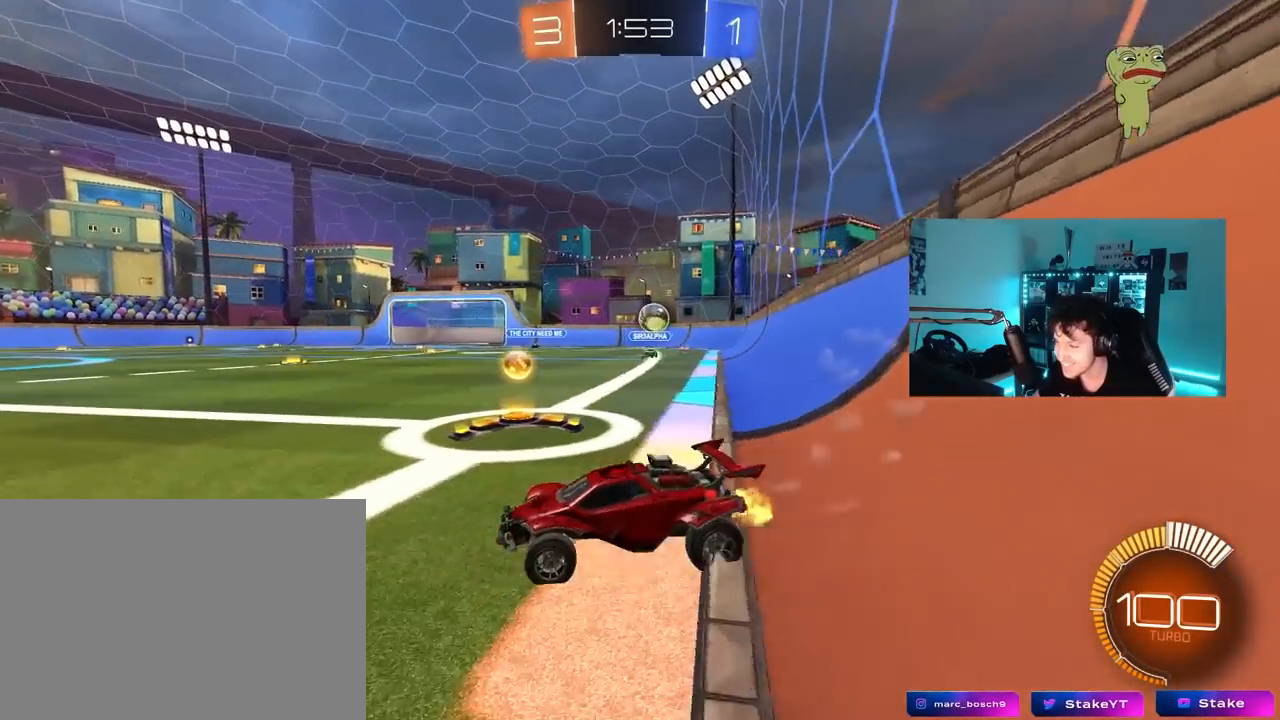
{"keys": ["a", "s"], "mouse": [], "mouse_move": "still", "events": [[183, "w", "up"], [283, "a", "up"], [367, "a", "down"], [367, "s", "down"]]}
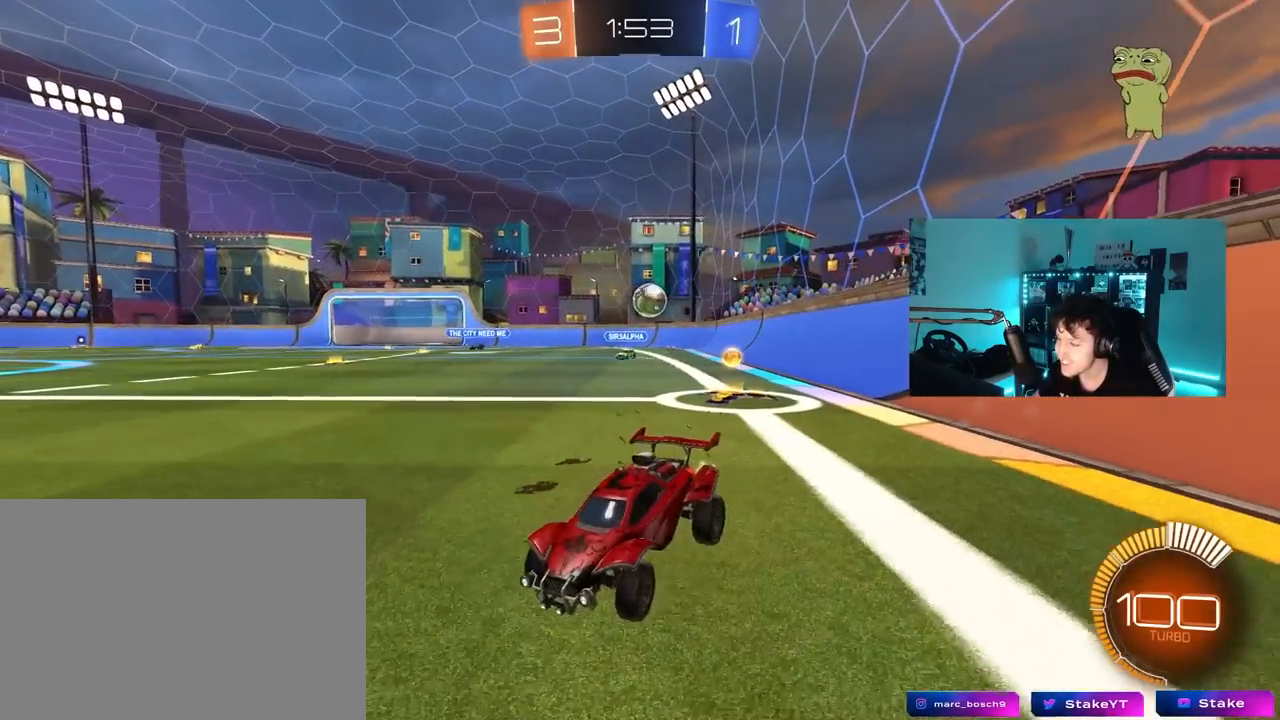
{"keys": ["s"], "mouse": [], "mouse_move": "still", "events": [[17, "a", "up"], [17, "d", "down"], [483, "d", "up"]]}
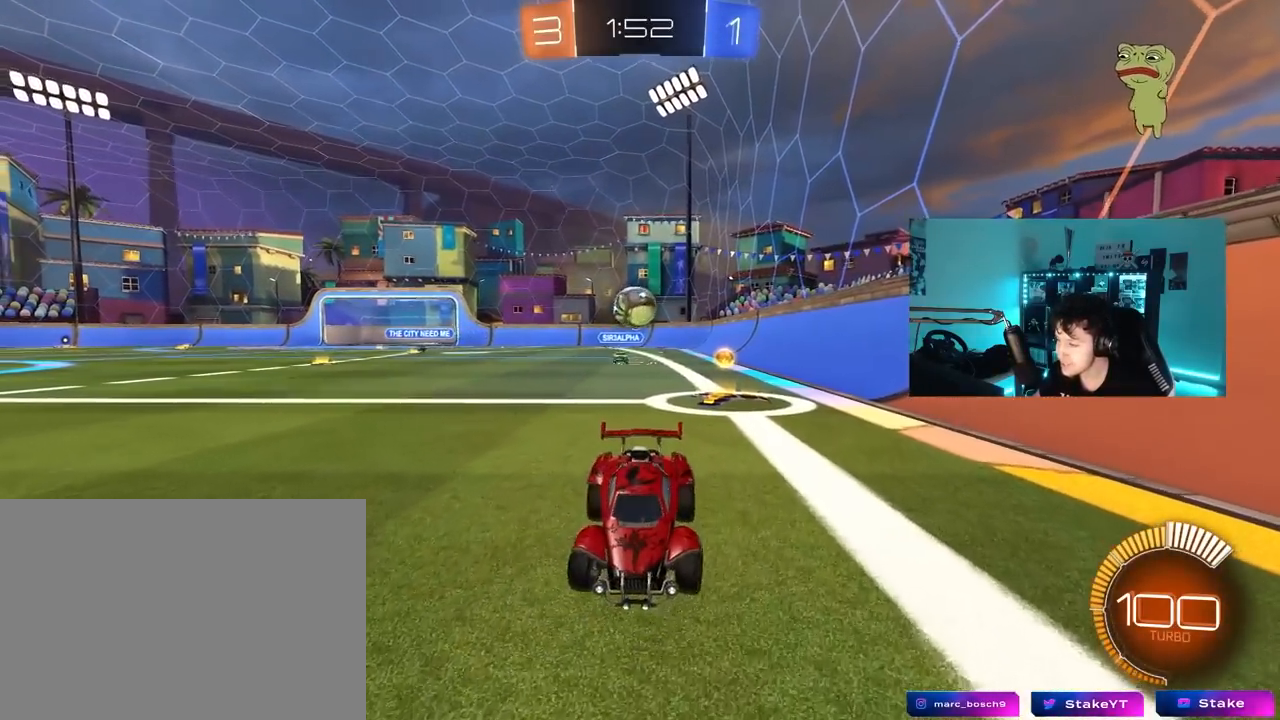
{"keys": ["s"], "mouse": ["right"], "mouse_move": "down-left", "events": [[317, "a", "down"], [350, "a", "up"], [500, "mouse_right", "down"]]}
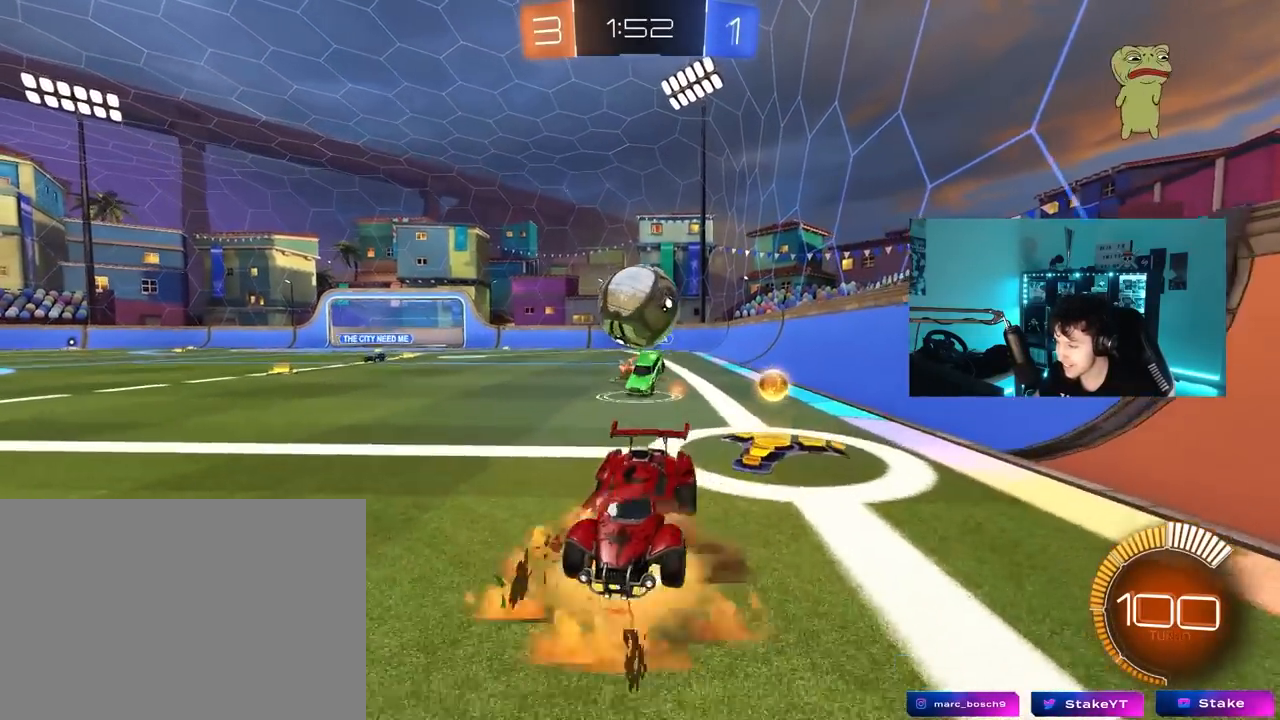
{"keys": ["d"], "mouse": [], "mouse_move": "still", "events": [[183, "mouse_right", "up"], [233, "mouse_right", "down"], [417, "mouse_right", "up"], [467, "d", "down"], [467, "s", "up"]]}
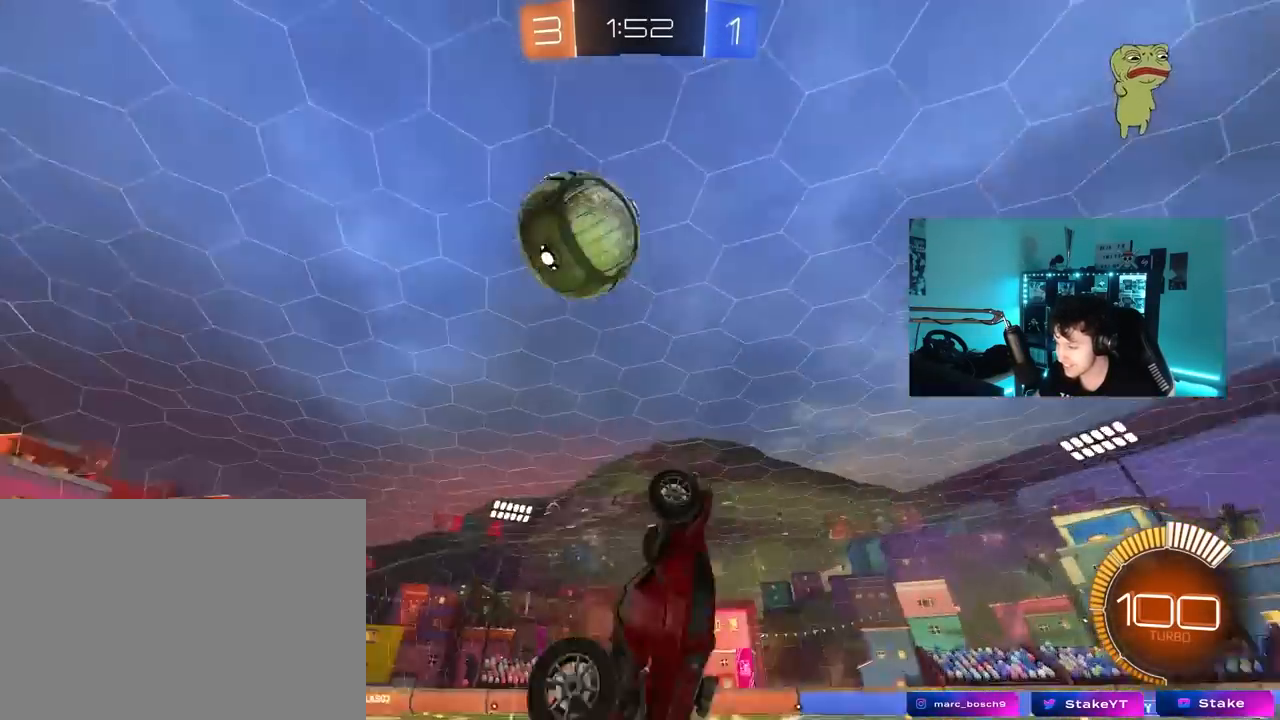
{"keys": ["d", "shift", "w"], "mouse": [], "mouse_move": "still", "events": [[17, "shift", "down"], [67, "w", "down"]]}
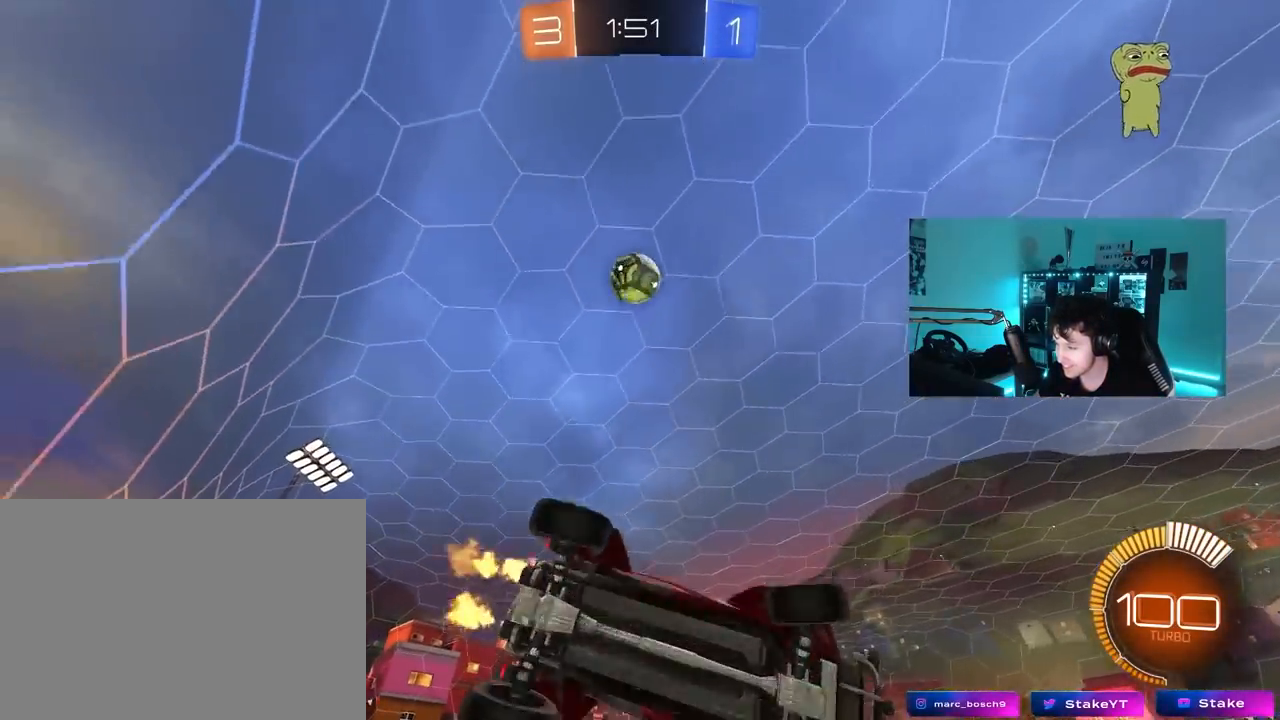
{"keys": ["a", "w"], "mouse": [], "mouse_move": "still", "events": [[33, "d", "up"], [33, "shift", "up"], [83, "a", "down"], [133, "a", "up"], [217, "d", "down"], [267, "d", "up"], [367, "a", "down"]]}
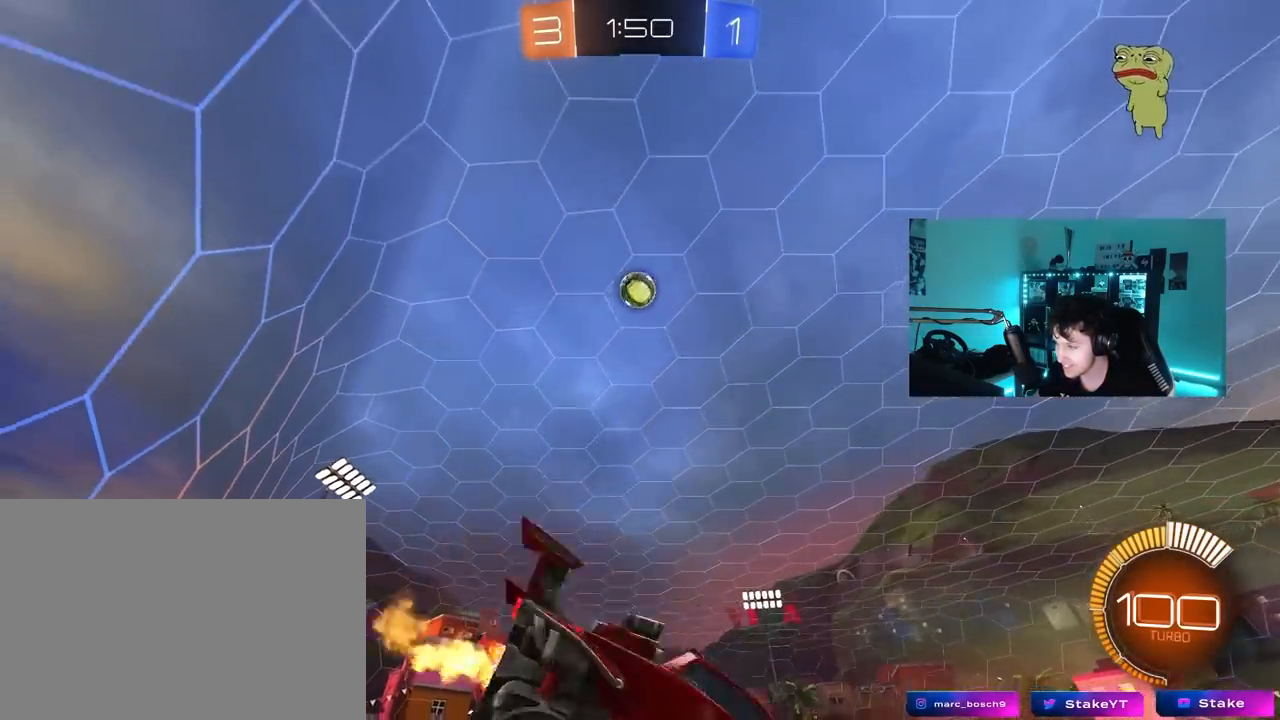
{"keys": ["d", "w"], "mouse": ["left"], "mouse_move": "still", "events": [[50, "mouse_left", "down"], [333, "a", "up"], [367, "d", "down"]]}
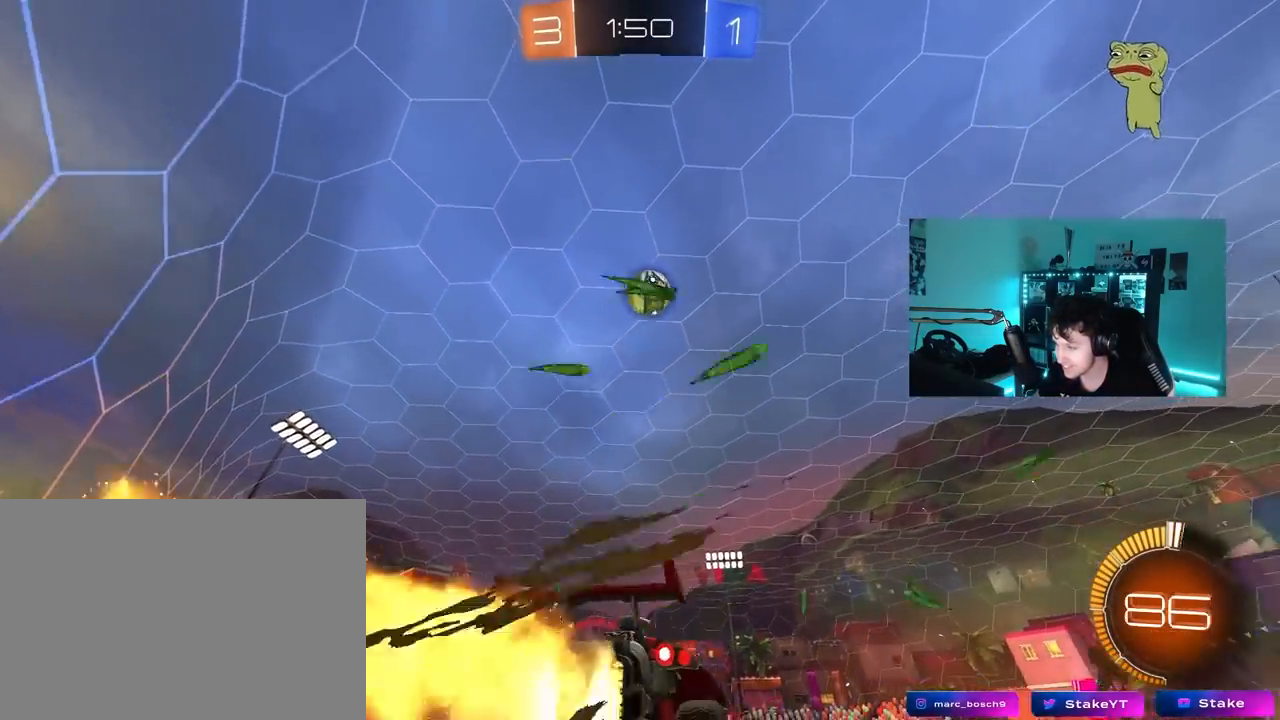
{"keys": ["a", "w"], "mouse": [], "mouse_move": "right", "events": [[17, "d", "up"], [17, "w", "up"], [67, "mouse_right", "down"], [150, "d", "down"], [150, "s", "down"], [250, "d", "up"], [300, "mouse_right", "up"], [300, "s", "up"], [383, "a", "down"], [383, "mouse_left", "up"], [383, "mouse_right", "down"], [433, "mouse_right", "up"], [433, "w", "down"]]}
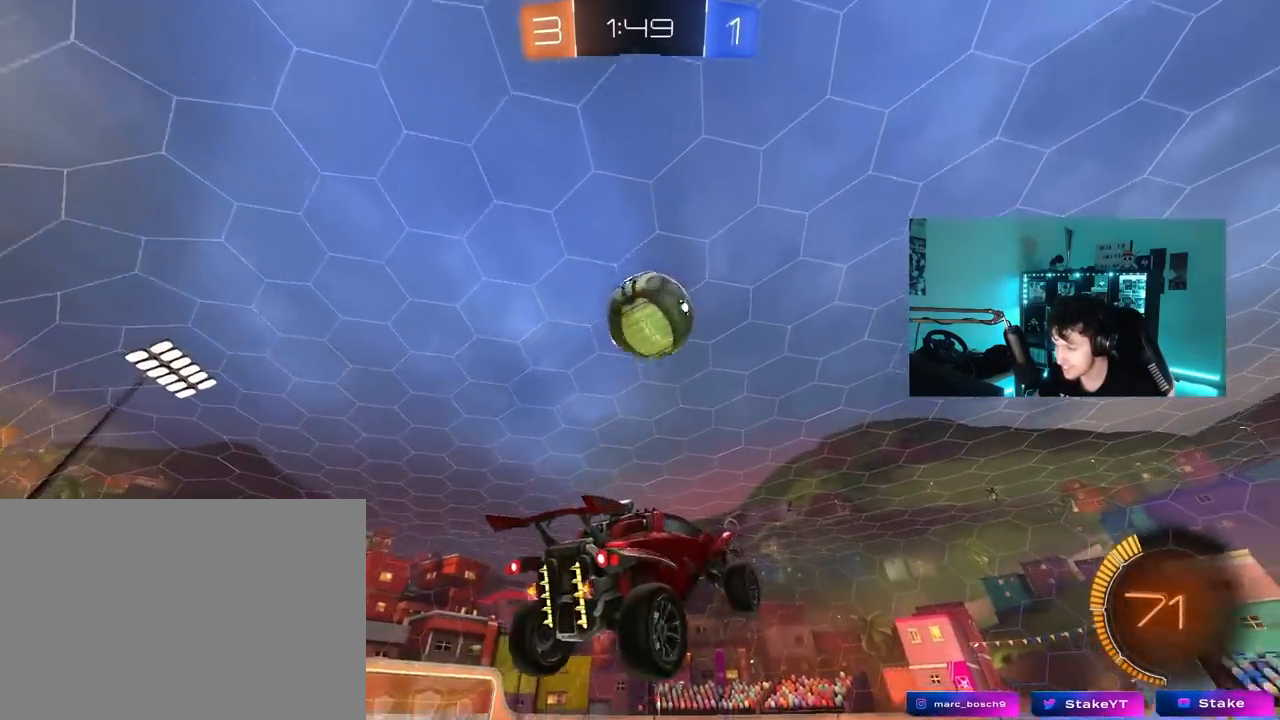
{"keys": ["a", "s"], "mouse": ["left"], "mouse_move": "still", "events": [[83, "mouse_left", "down"], [133, "a", "up"], [133, "w", "up"], [217, "s", "down"], [400, "a", "down"]]}
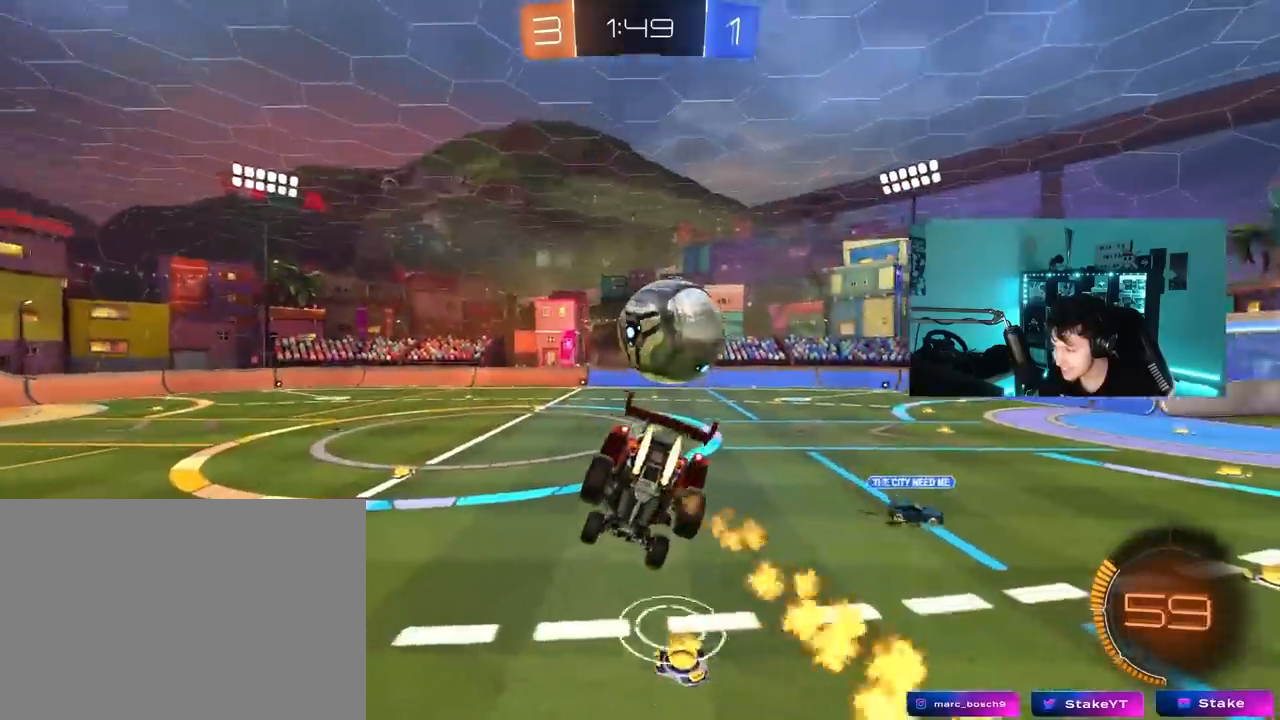
{"keys": ["a", "s"], "mouse": ["left"], "mouse_move": "still", "events": [[183, "a", "up"], [283, "d", "down"], [333, "s", "up"], [367, "a", "down"], [367, "d", "up"], [367, "shift", "down"], [417, "s", "down"], [467, "shift", "up"]]}
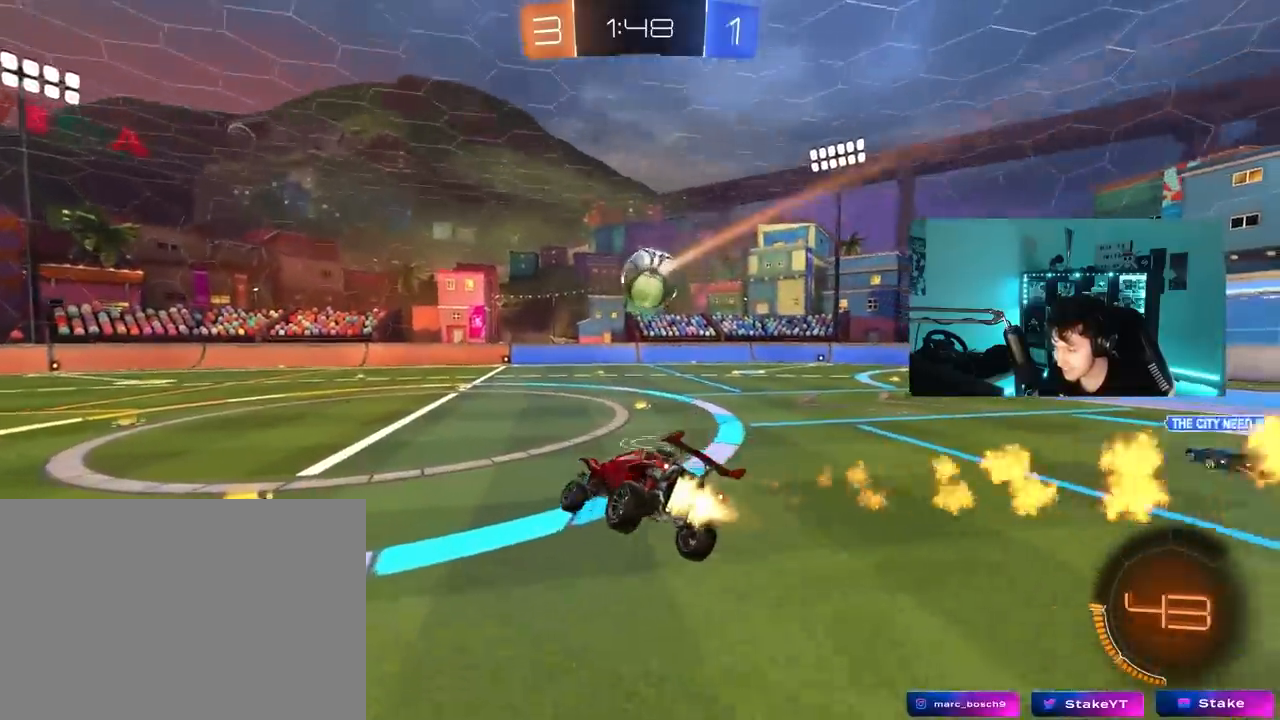
{"keys": ["w"], "mouse": ["left"], "mouse_move": "still", "events": [[17, "a", "up"], [17, "s", "up"], [200, "d", "down"], [200, "w", "down"], [383, "mouse_left", "up"], [483, "d", "up"], [483, "mouse_left", "down"]]}
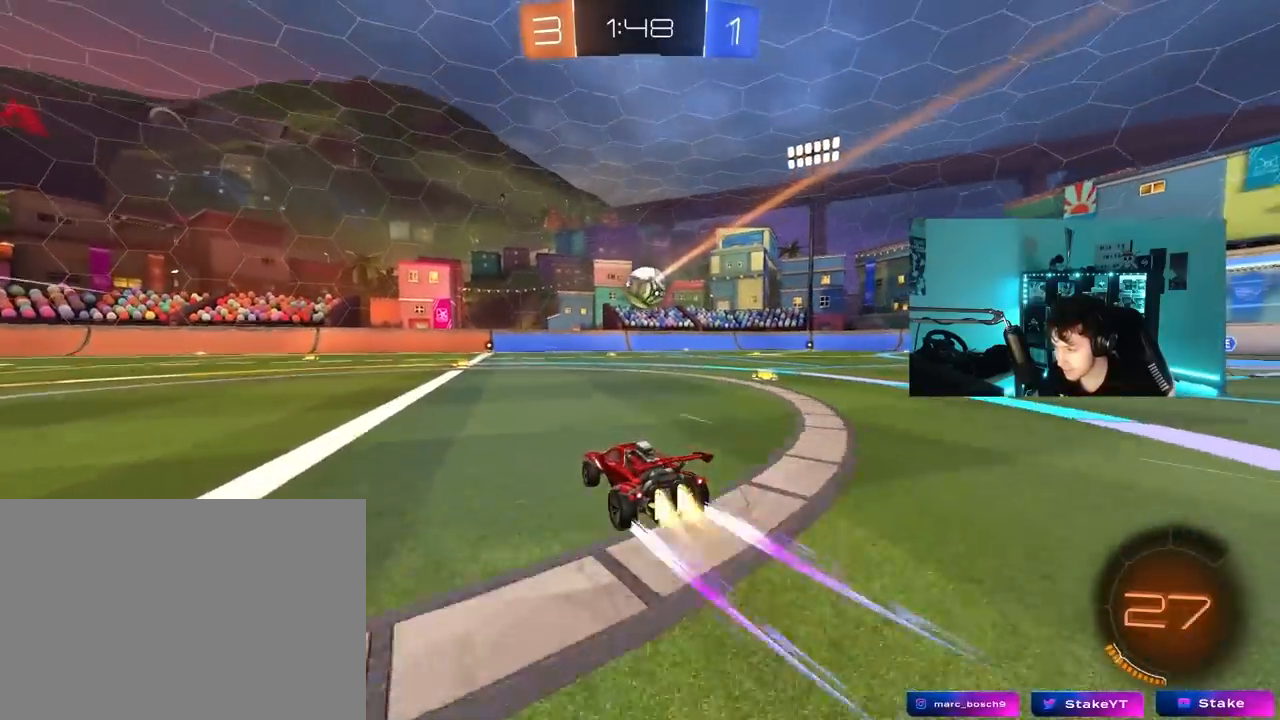
{"keys": ["w"], "mouse": [], "mouse_move": "still", "events": [[217, "mouse_left", "up"]]}
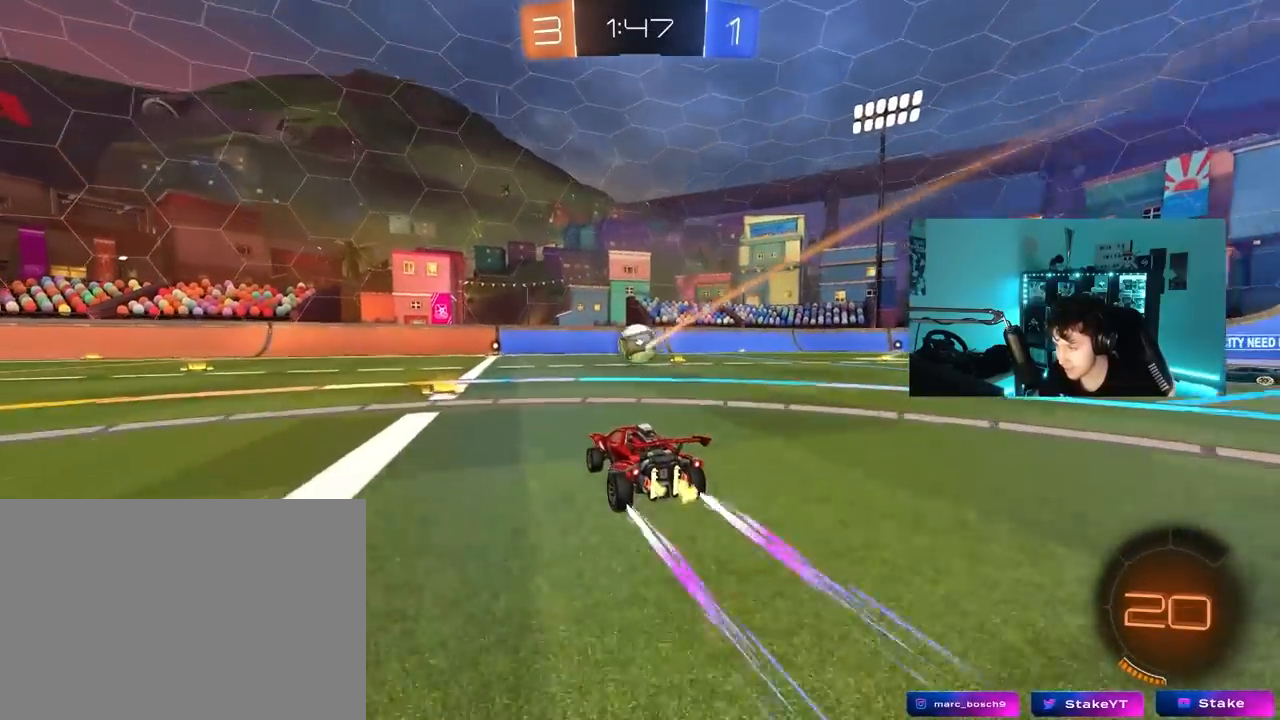
{"keys": ["w"], "mouse": [], "mouse_move": "still", "events": [[133, "a", "down"], [183, "a", "up"], [333, "d", "down"], [417, "d", "up"]]}
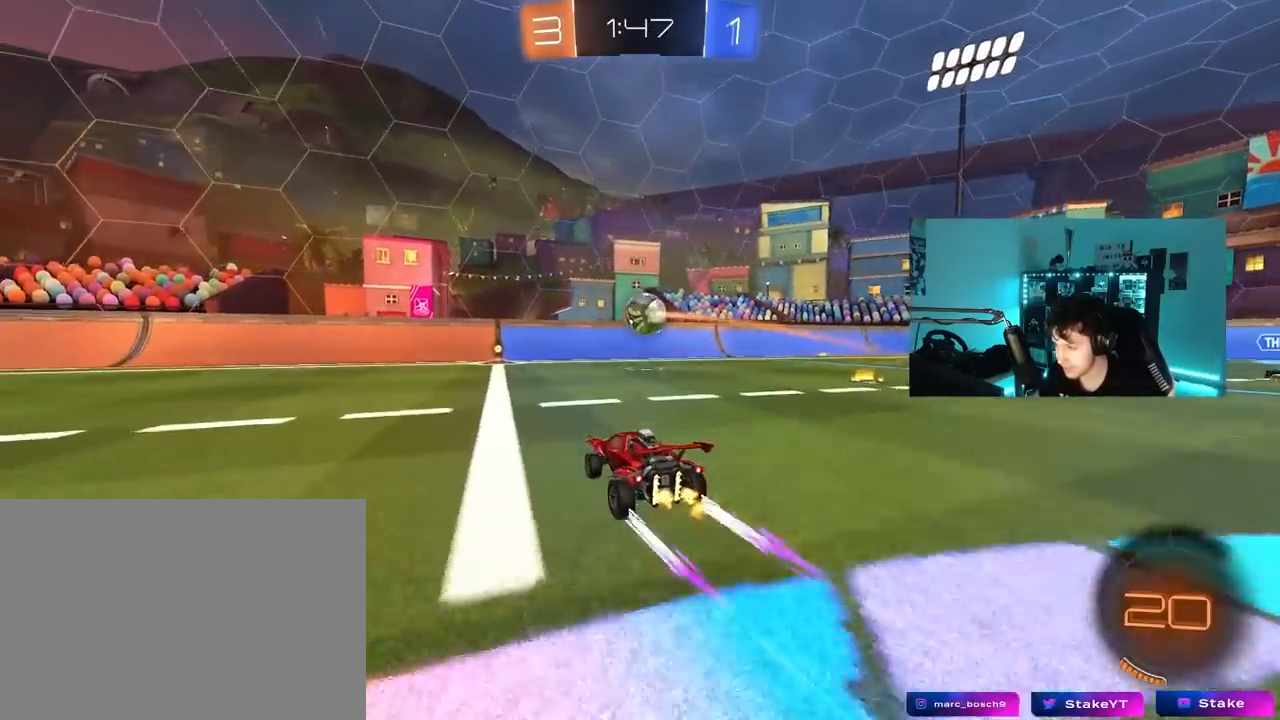
{"keys": ["w"], "mouse": [], "mouse_move": "still", "events": []}
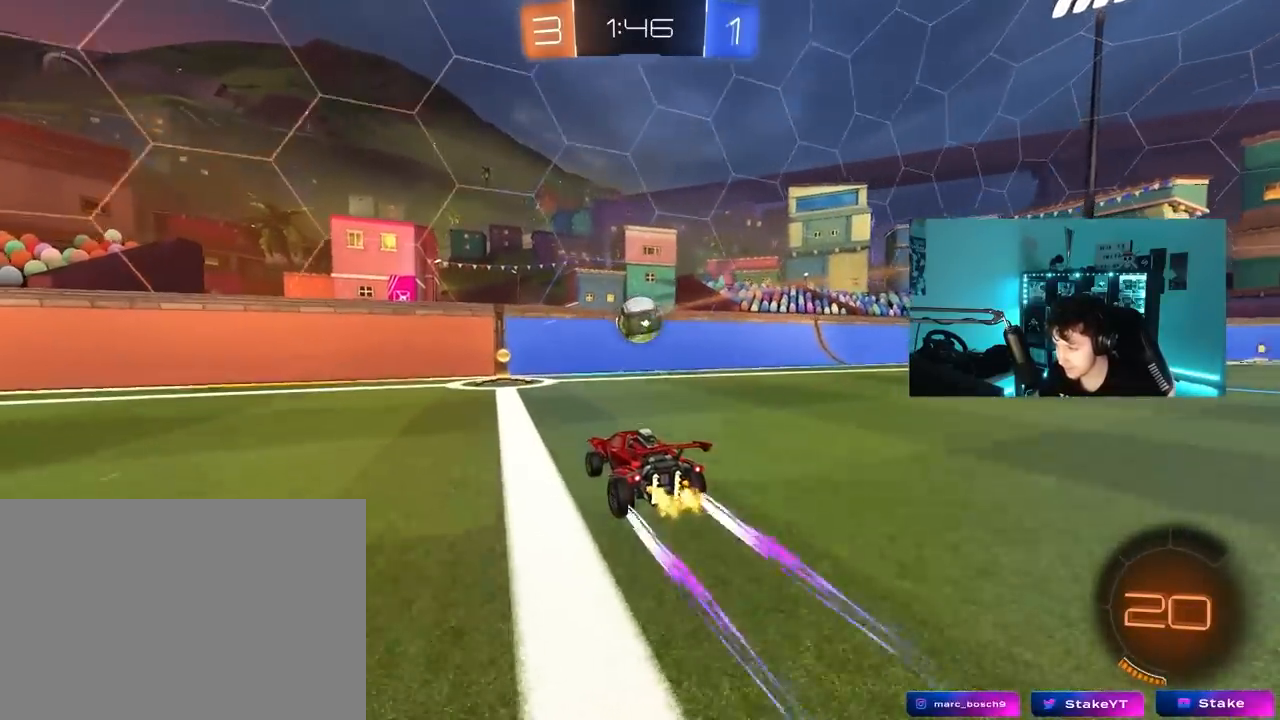
{"keys": [], "mouse": [], "mouse_move": "still", "events": [[33, "a", "down"], [133, "a", "up"], [217, "d", "down"], [267, "d", "up"], [350, "a", "down"], [450, "a", "up"], [450, "w", "up"]]}
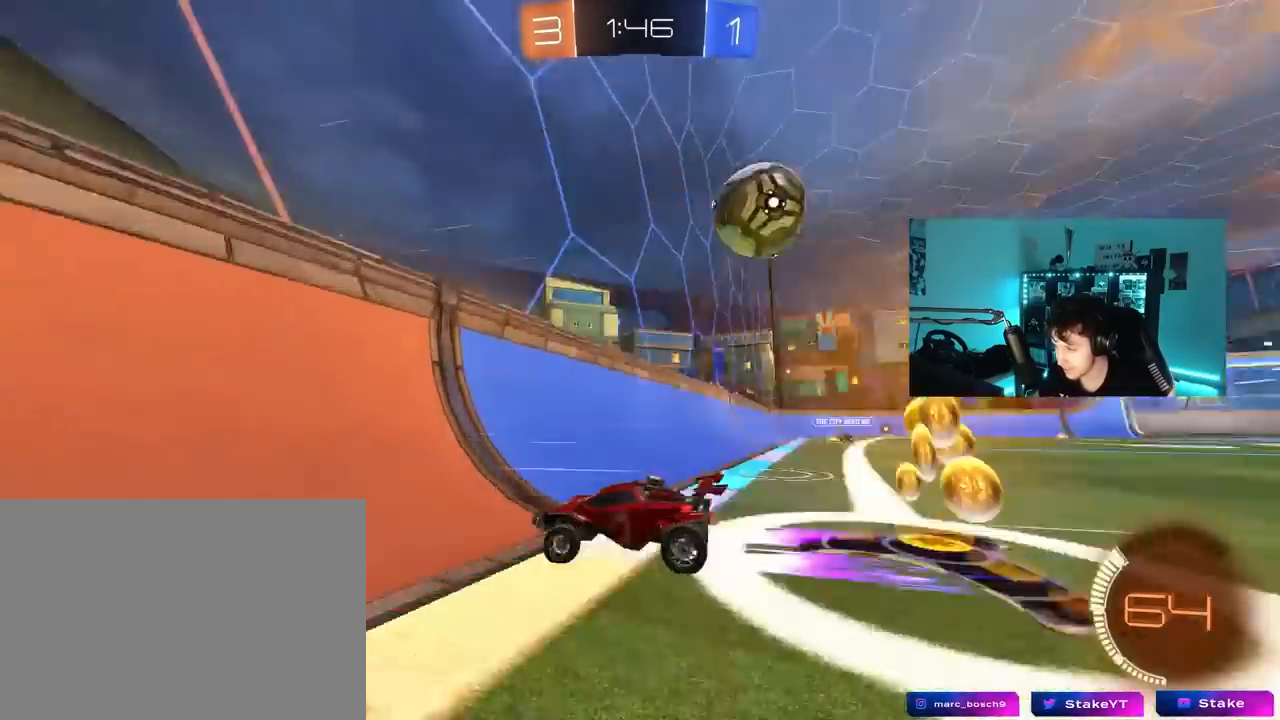
{"keys": ["a", "w"], "mouse": [], "mouse_move": "still", "events": [[100, "s", "down"], [133, "a", "down"], [283, "s", "up"], [333, "shift", "down"], [467, "shift", "up"], [467, "w", "down"]]}
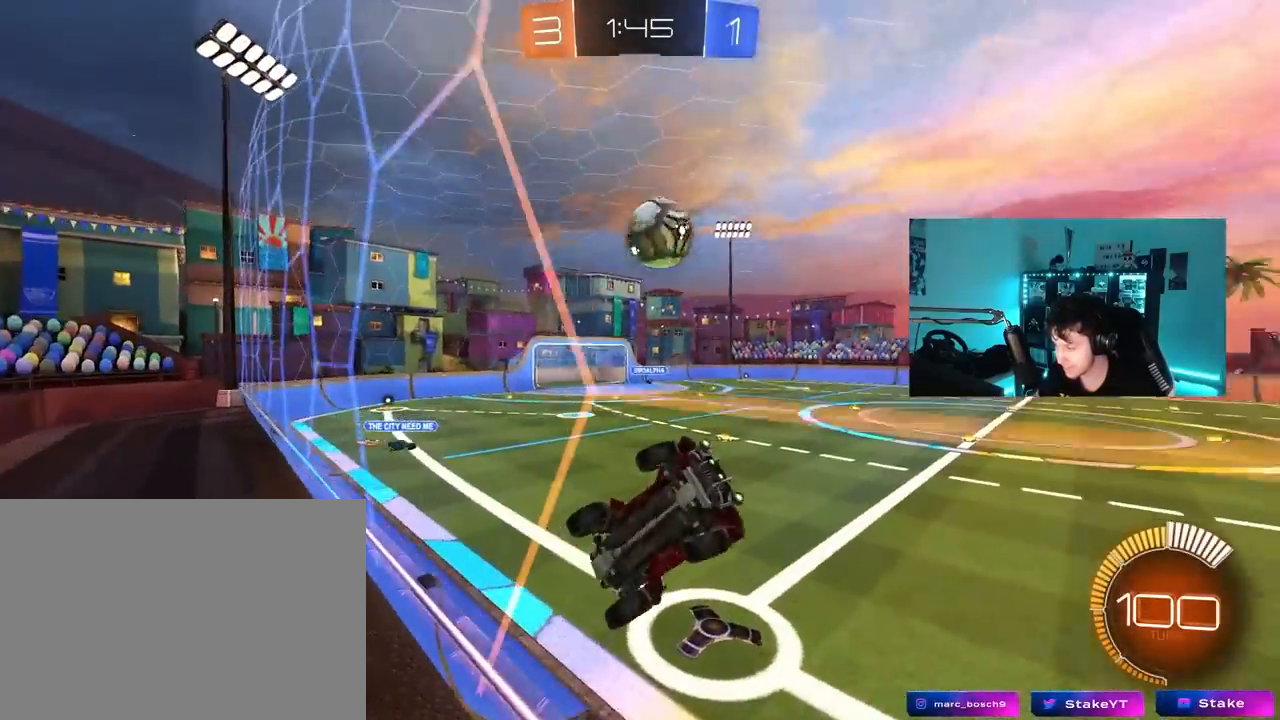
{"keys": ["w"], "mouse": ["left"], "mouse_move": "still", "events": [[383, "mouse_left", "down"], [483, "a", "up"]]}
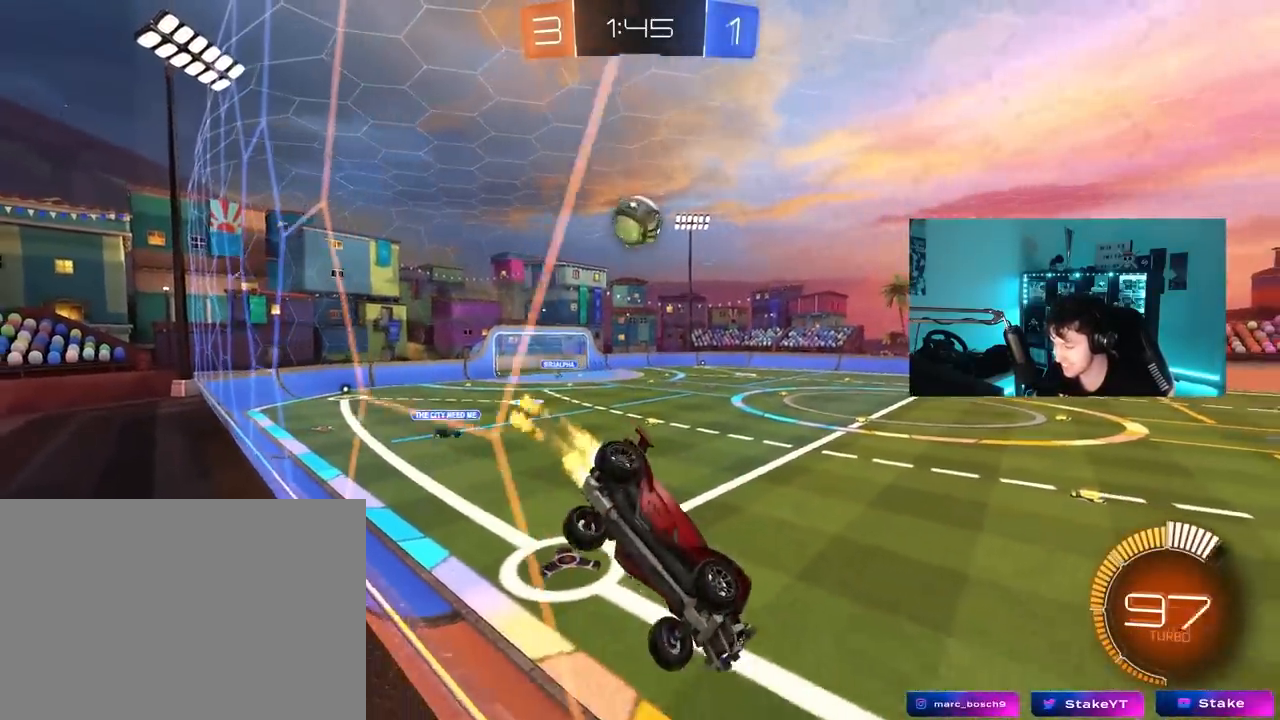
{"keys": ["d", "w"], "mouse": [], "mouse_move": "still", "events": [[83, "mouse_left", "up"], [350, "d", "down"]]}
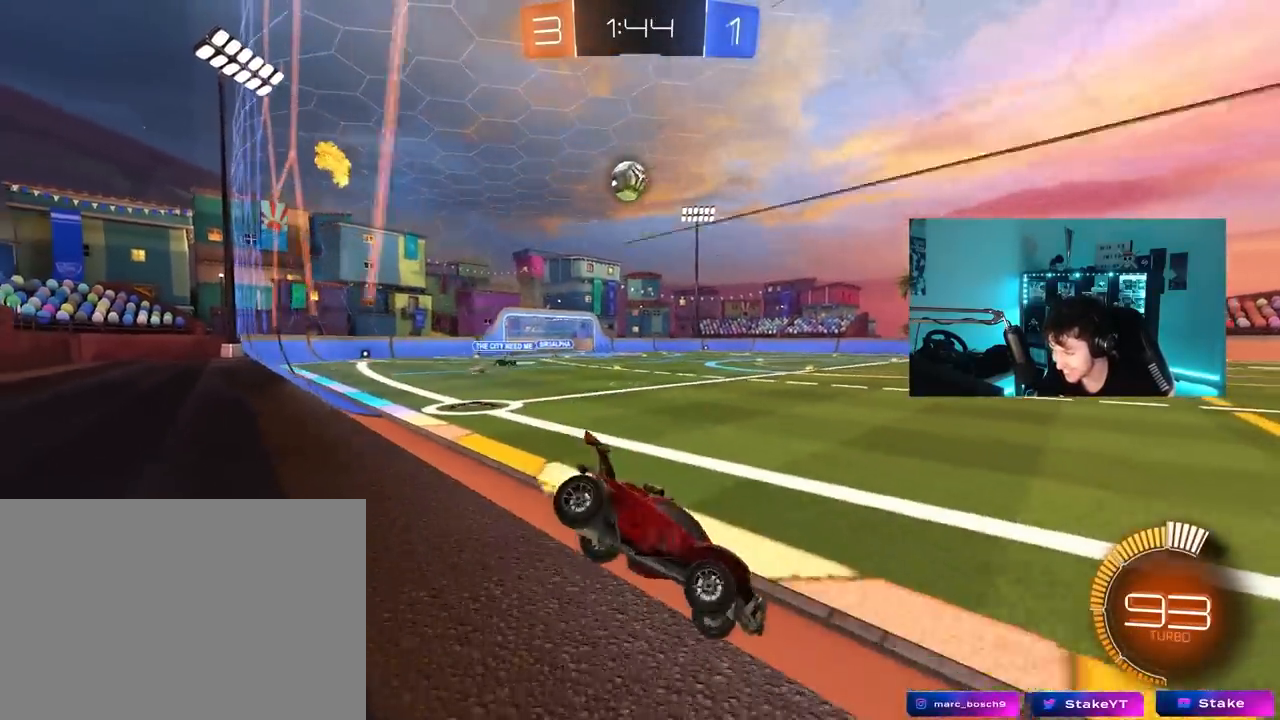
{"keys": ["a", "s", "shift"], "mouse": [], "mouse_move": "still", "events": [[50, "d", "up"], [100, "mouse_right", "down"], [133, "space", "down"], [183, "a", "down"], [183, "mouse_right", "up"], [183, "shift", "down"], [283, "mouse_right", "down"], [283, "space", "up"], [333, "s", "down"], [333, "w", "up"], [467, "mouse_right", "up"]]}
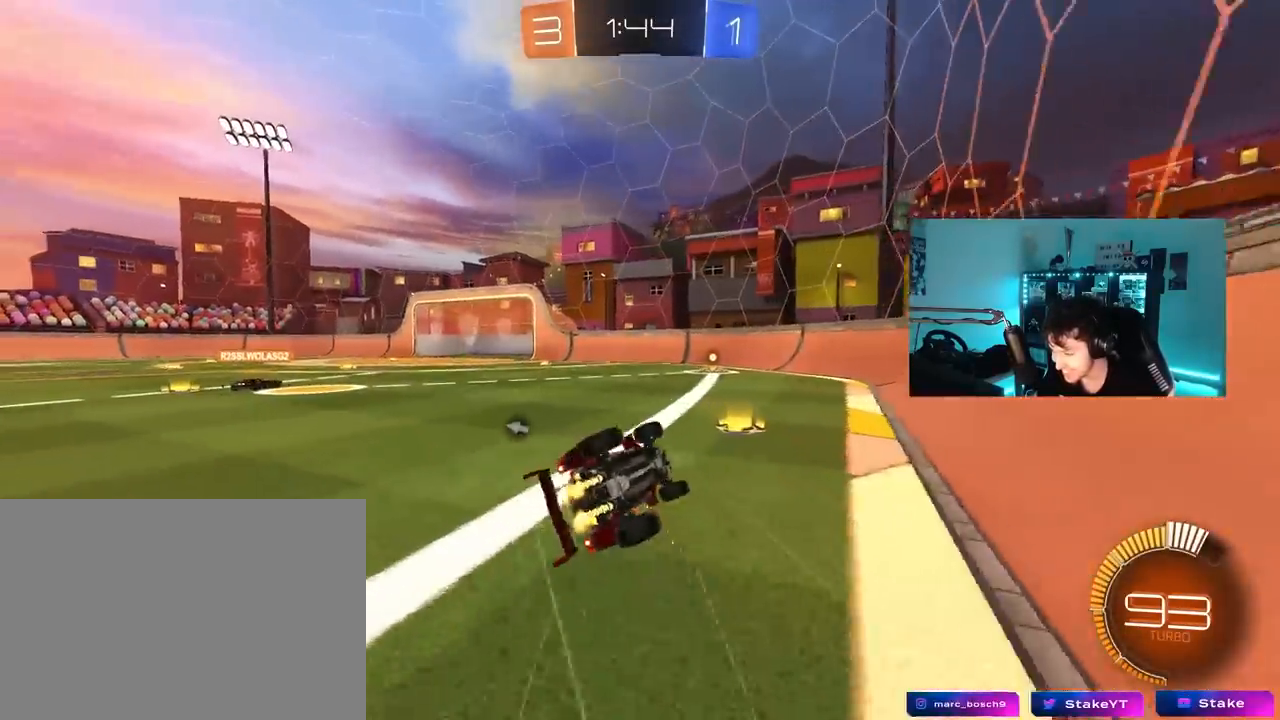
{"keys": ["a"], "mouse": [], "mouse_move": "still", "events": [[150, "s", "up"], [250, "space", "down"], [300, "s", "down"], [433, "space", "up"], [483, "s", "up"], [483, "shift", "up"]]}
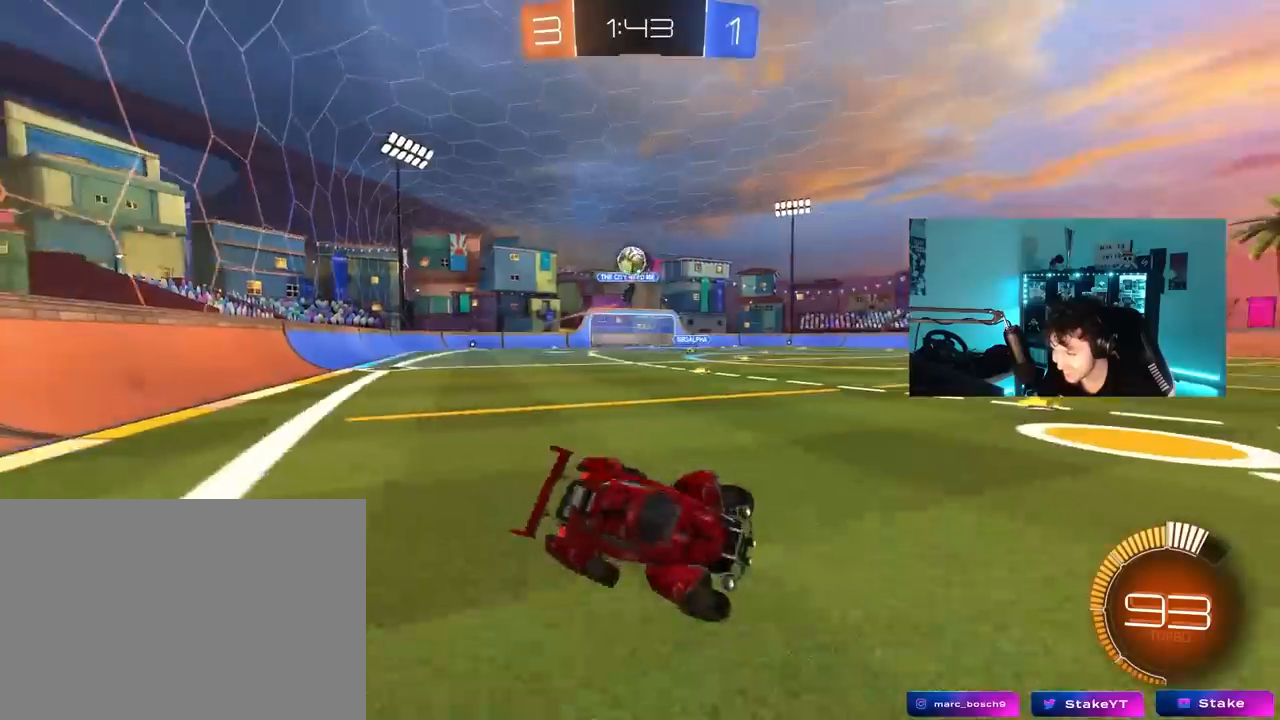
{"keys": ["w"], "mouse": [], "mouse_move": "still", "events": [[167, "a", "up"], [167, "w", "down"], [367, "d", "down"], [500, "d", "up"]]}
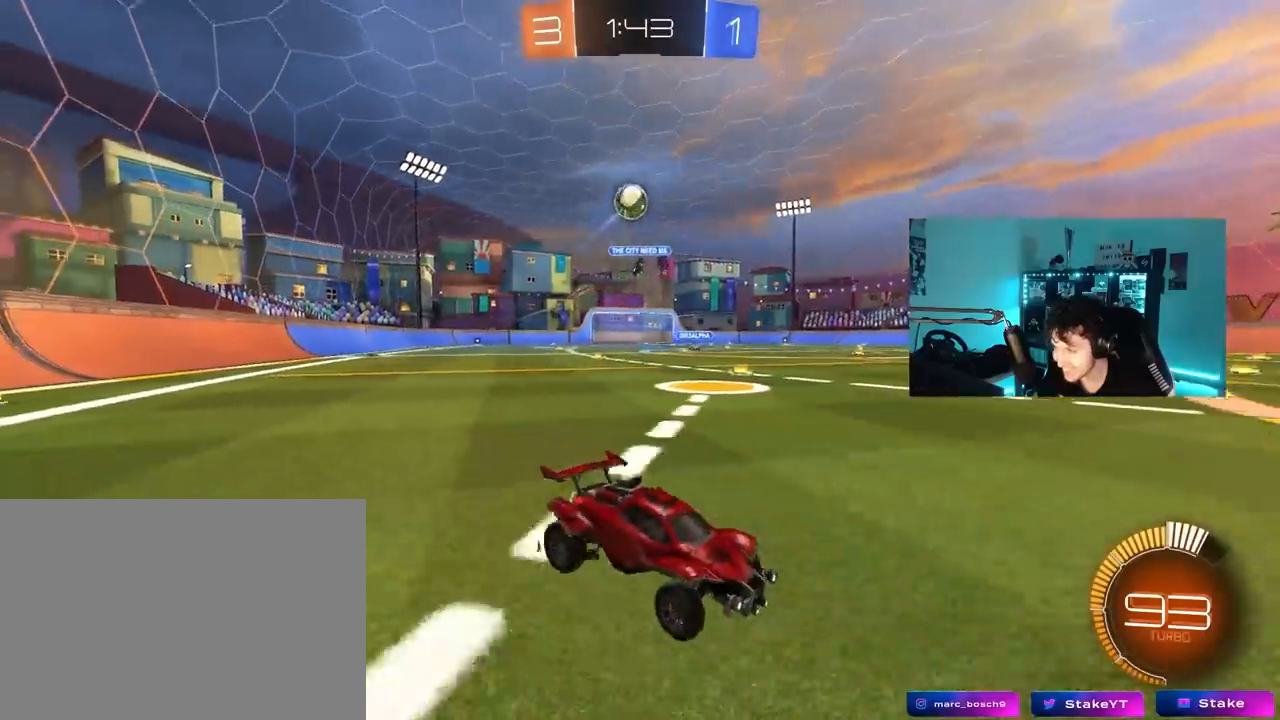
{"keys": ["a", "w"], "mouse": [], "mouse_move": "still", "events": [[467, "a", "down"]]}
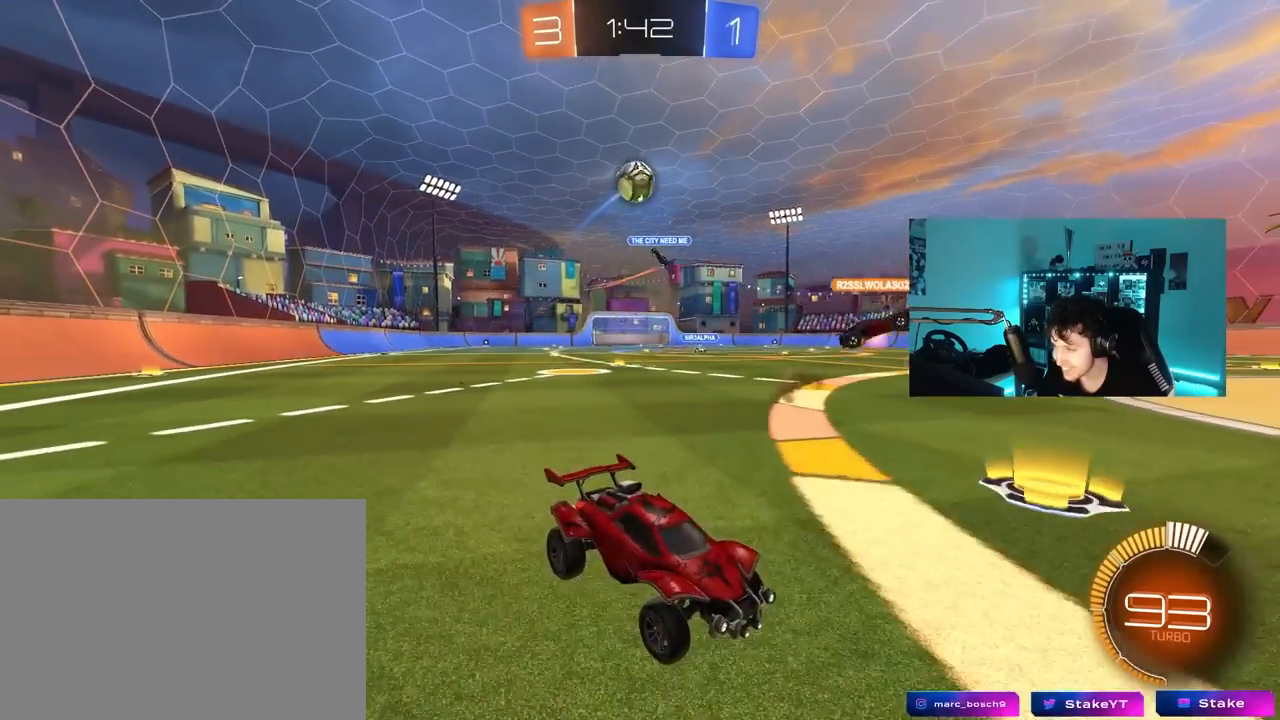
{"keys": ["a"], "mouse": [], "mouse_move": "still", "events": [[67, "a", "up"], [67, "w", "up"], [200, "s", "down"], [250, "a", "down"], [350, "s", "up"]]}
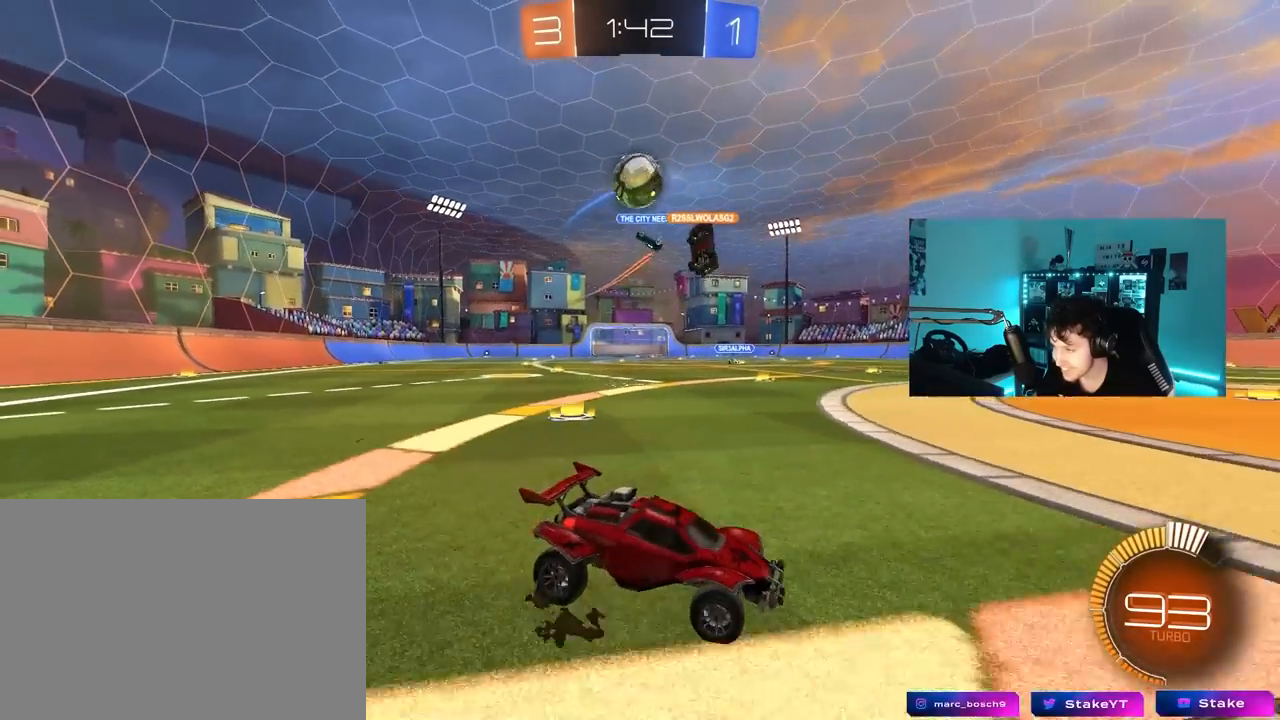
{"keys": ["d", "w"], "mouse": [], "mouse_move": "still", "events": [[33, "a", "up"], [83, "w", "down"], [117, "w", "up"], [167, "d", "down"], [317, "shift", "down"], [400, "shift", "up"], [400, "w", "down"]]}